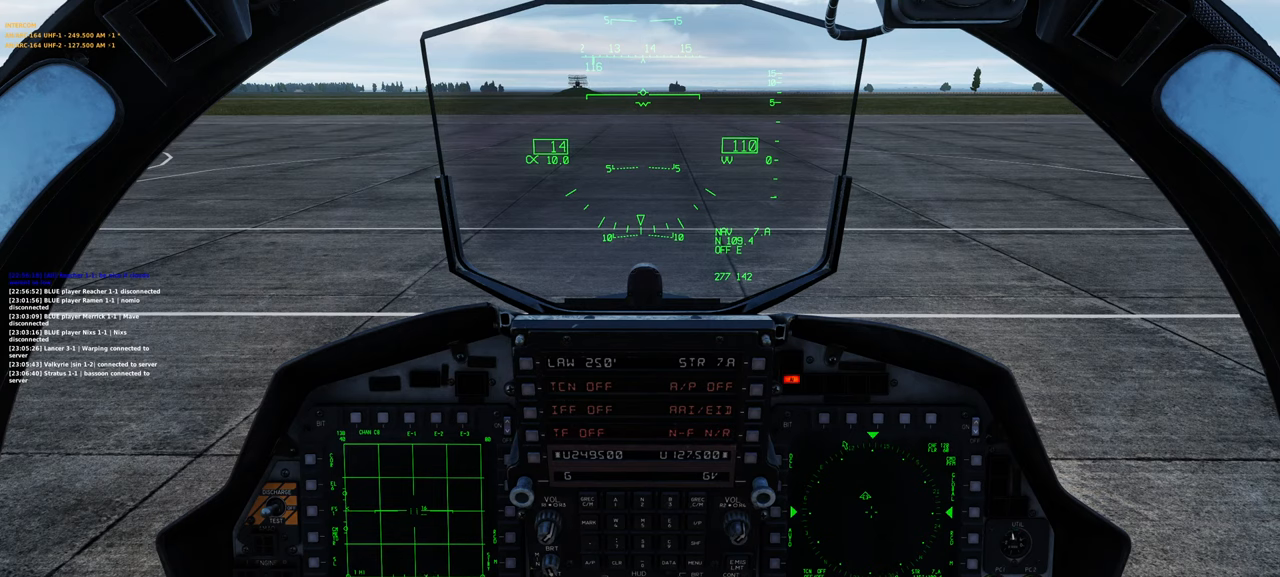
Gameplay with a controller (Xbox layout); each line is a JSON object with the inputs held at the frame after it. "events" lists button and stick changes between this image and that frame as [ms after this image, input, new state], when the widget could be followed in between.
{"buttons": [], "left_stick": "center", "right_stick": "up", "events": [[417, "right_stick", "up"]]}
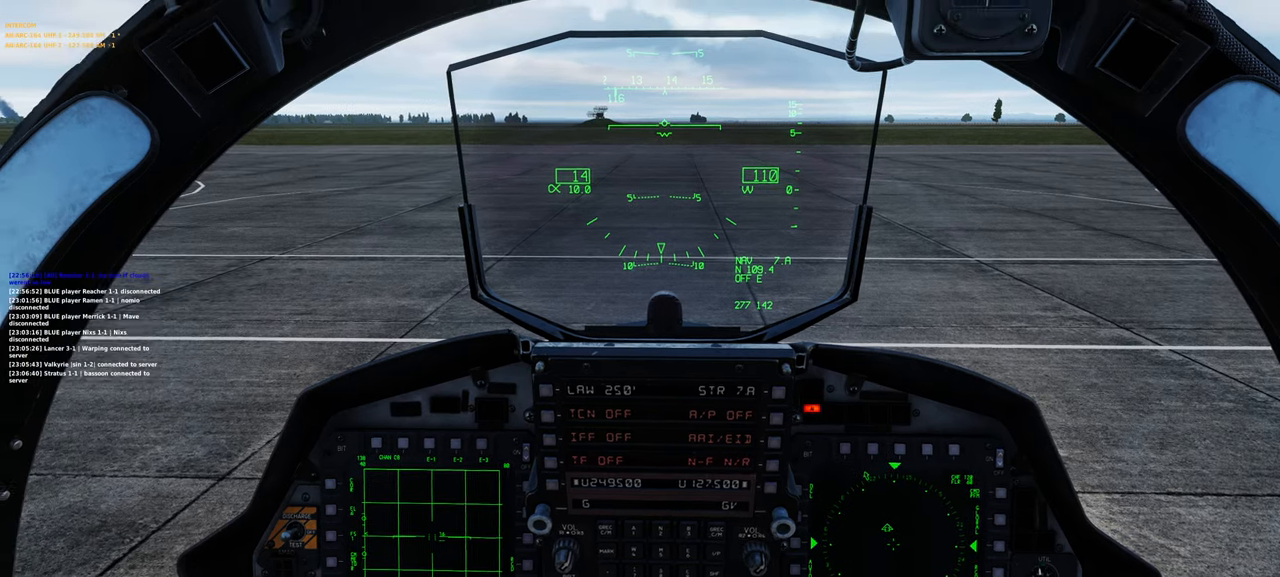
{"buttons": [], "left_stick": "center", "right_stick": "center", "events": [[100, "right_stick", "center"]]}
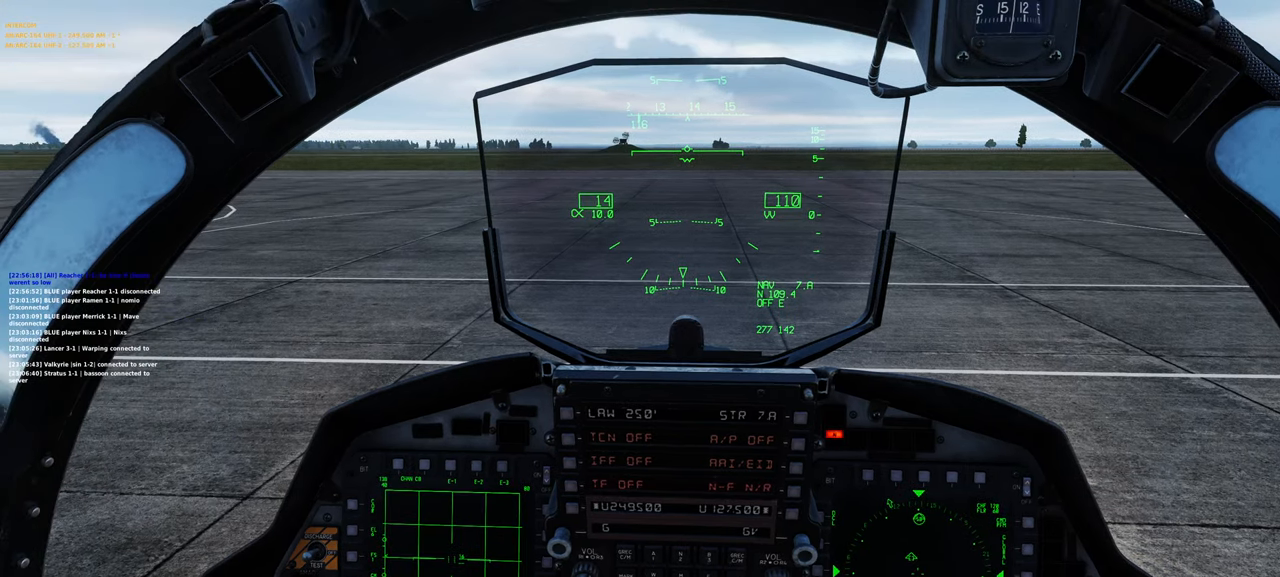
{"buttons": [], "left_stick": "center", "right_stick": "center", "events": []}
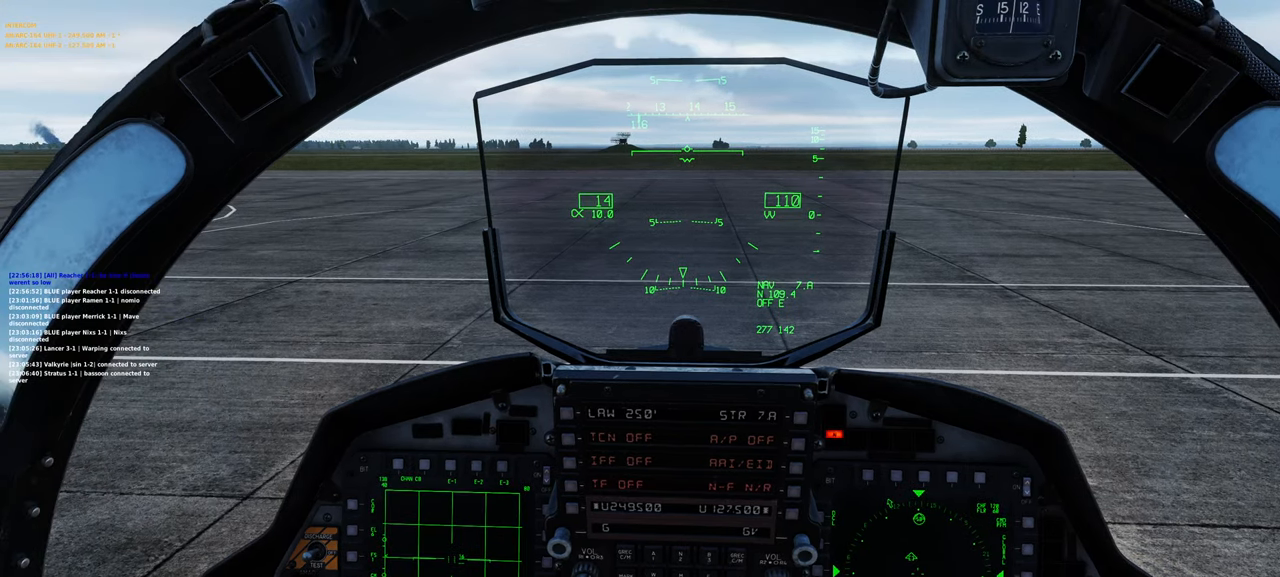
{"buttons": [], "left_stick": "center", "right_stick": "center", "events": []}
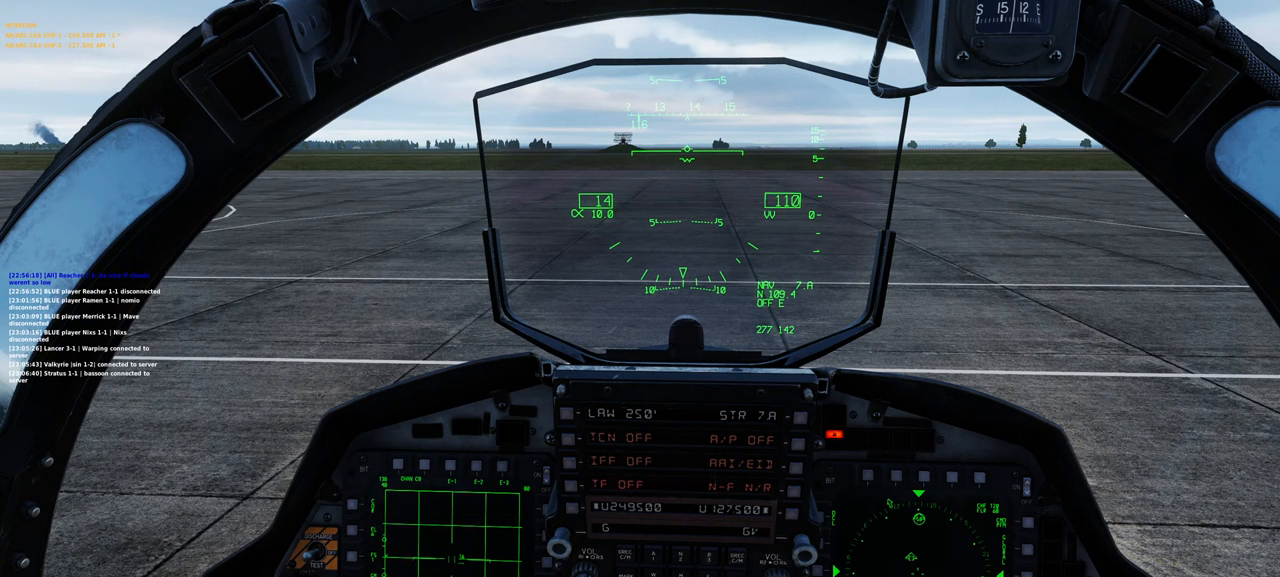
{"buttons": ["R1"], "left_stick": "center", "right_stick": "center", "events": [[450, "R1", "down"]]}
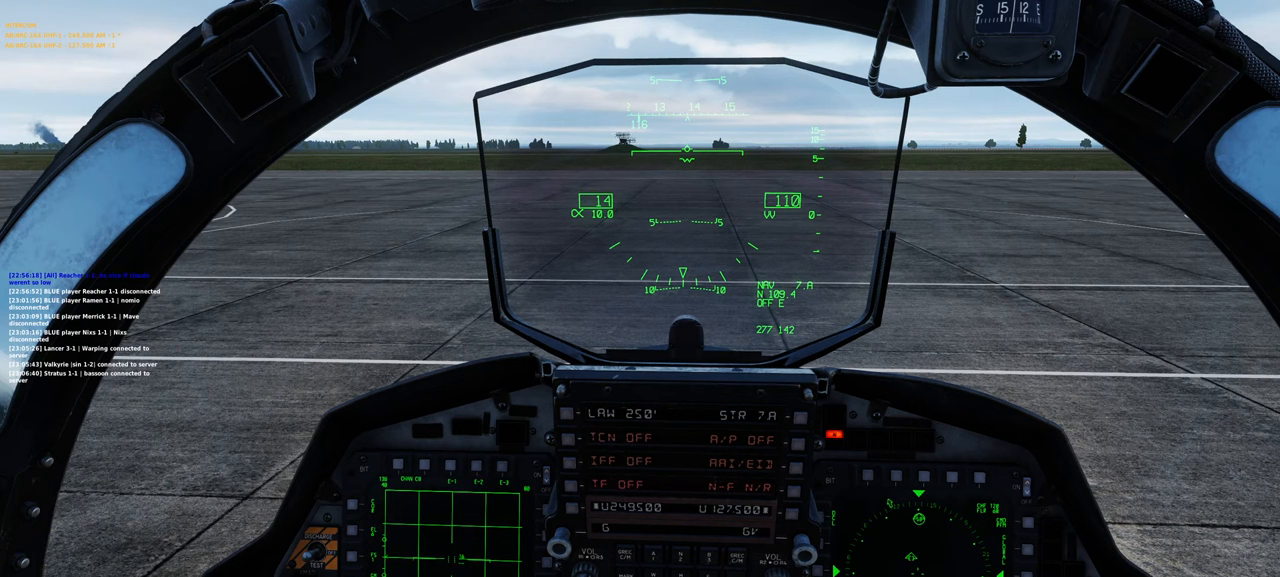
{"buttons": [], "left_stick": "center", "right_stick": "down", "events": [[200, "R3", "down"], [317, "R3", "up"], [367, "R1", "up"], [367, "right_stick", "down"]]}
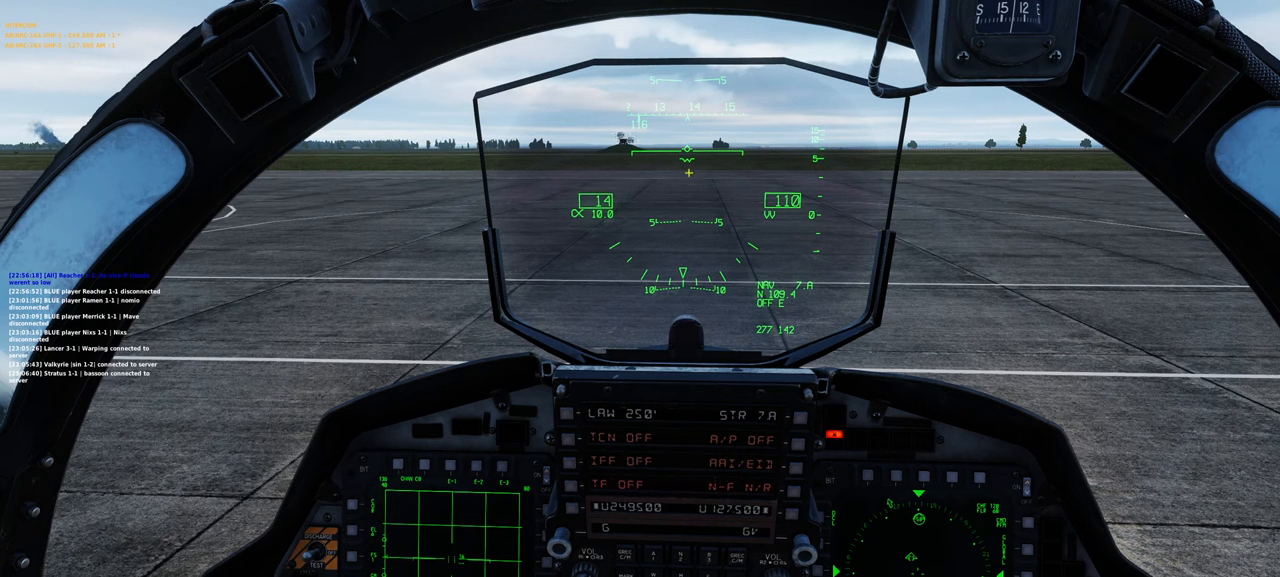
{"buttons": ["R1"], "left_stick": "center", "right_stick": "center", "events": [[33, "right_stick", "center"], [383, "R1", "down"]]}
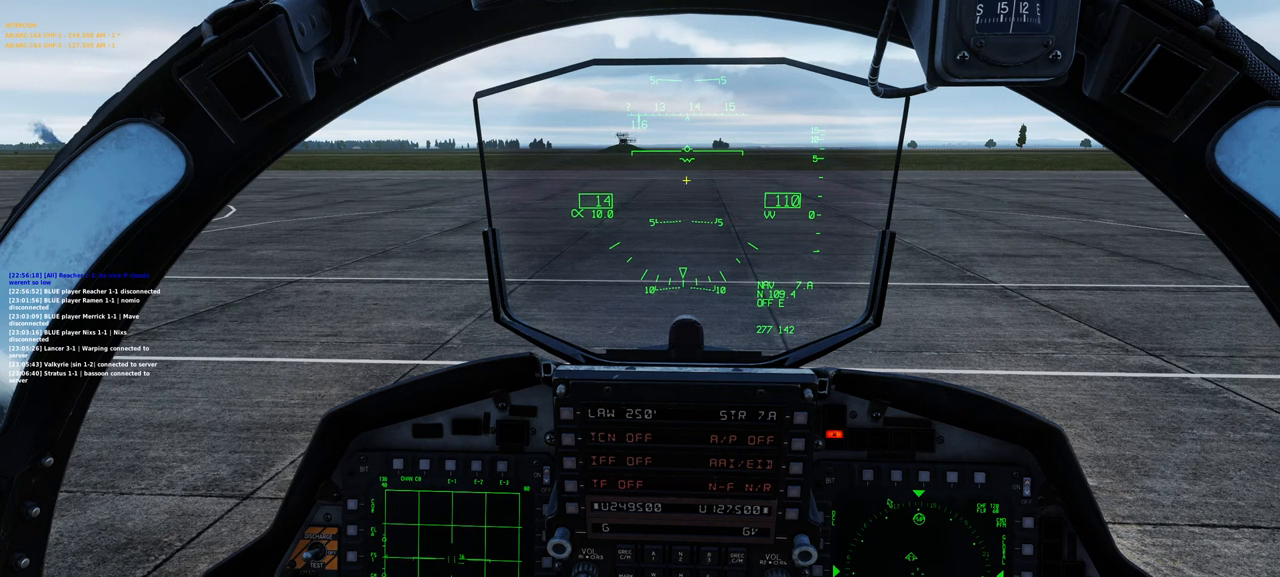
{"buttons": [], "left_stick": "center", "right_stick": "center", "events": [[200, "R3", "down"], [350, "R3", "up"], [450, "R1", "up"]]}